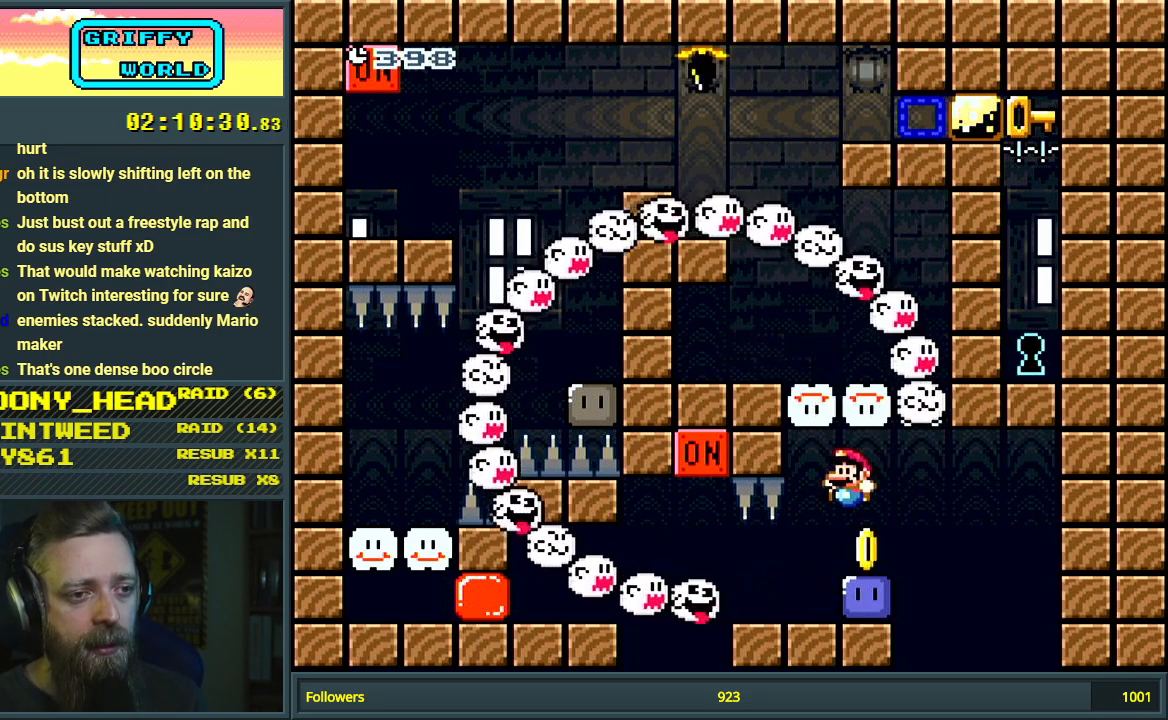
Gameplay with a controller (Nintendo layout); each line is a JSON object with the inputs held at the frame after it. "events" lists button and stick changes between this image and that frame as [ms after this image, input, new state], when the widget could be followed in between. Not read: L3 R3.
{"buttons": ["Y", "DPAD_LEFT"], "events": [[50, "Y", "up"], [200, "Y", "down"], [433, "DPAD_LEFT", "down"]]}
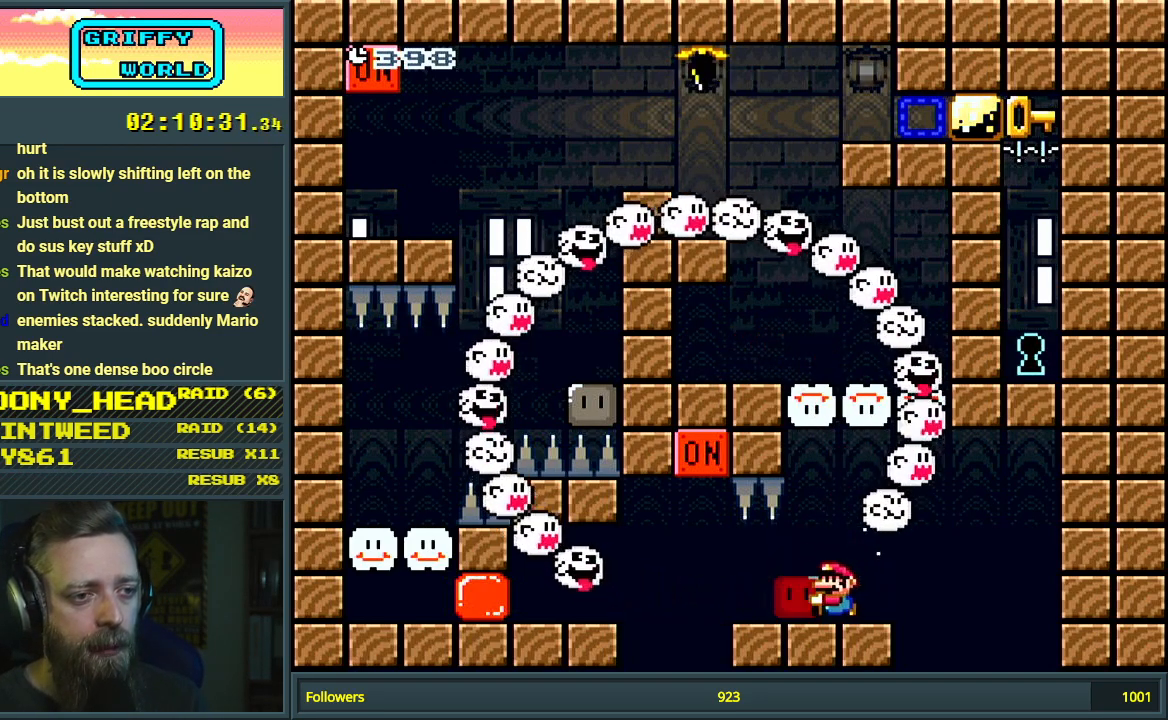
{"buttons": ["B", "Y"], "events": [[333, "B", "down"], [350, "DPAD_LEFT", "up"]]}
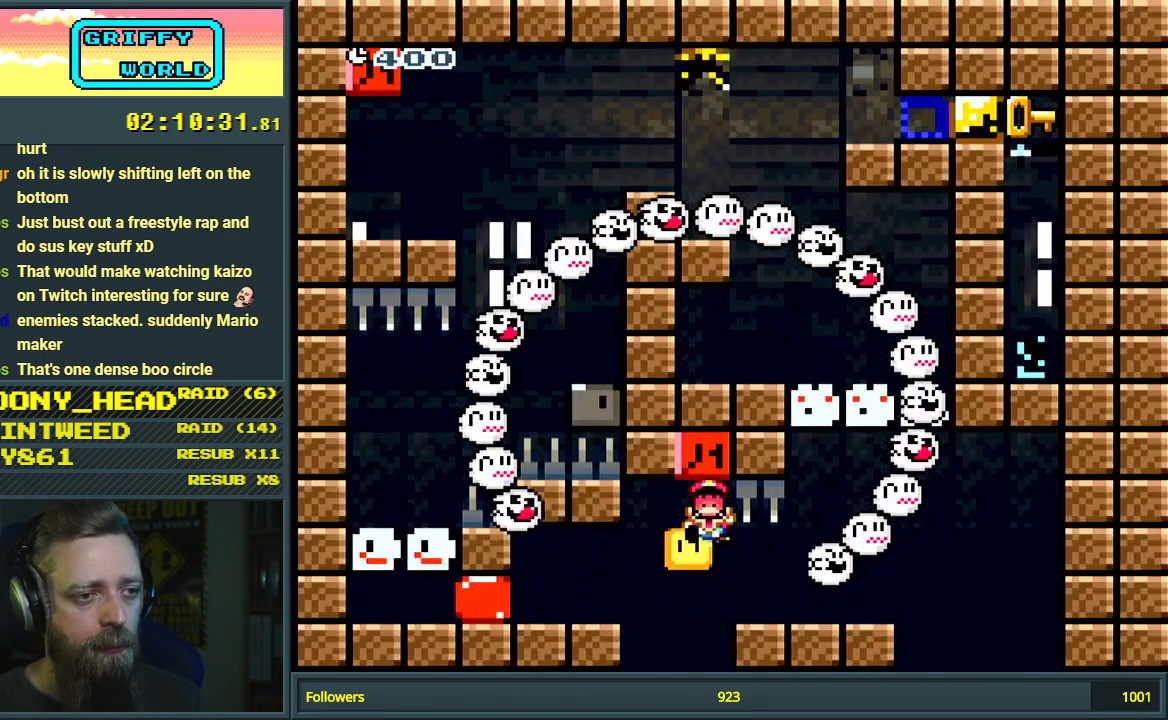
{"buttons": ["A"], "events": [[100, "DPAD_LEFT", "down"], [150, "B", "up"], [250, "DPAD_LEFT", "up"], [350, "Y", "up"], [483, "A", "down"]]}
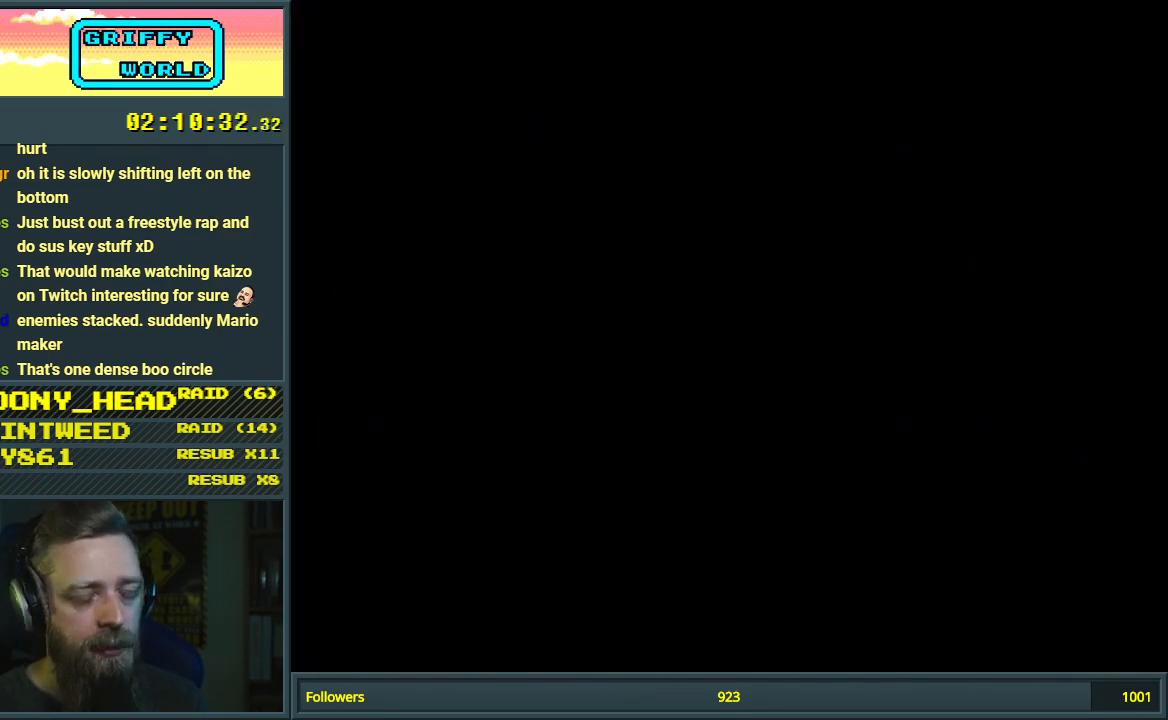
{"buttons": ["Y"], "events": [[67, "A", "up"], [167, "A", "down"], [250, "A", "up"], [450, "Y", "down"]]}
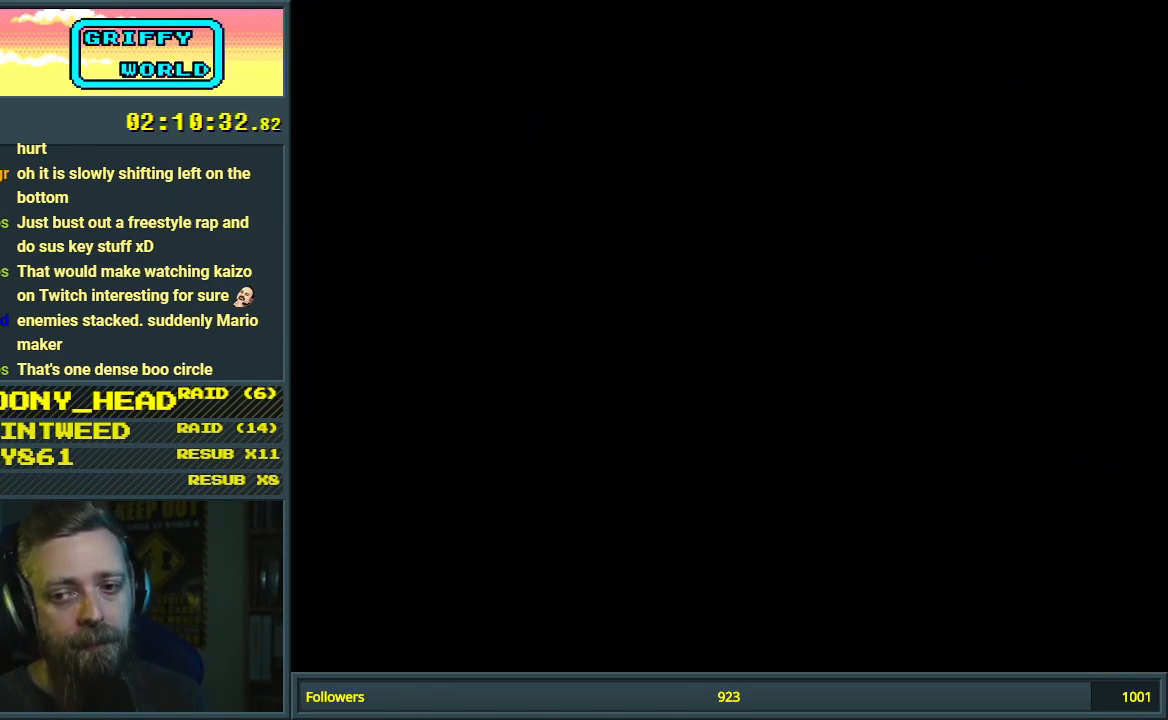
{"buttons": ["Y"], "events": []}
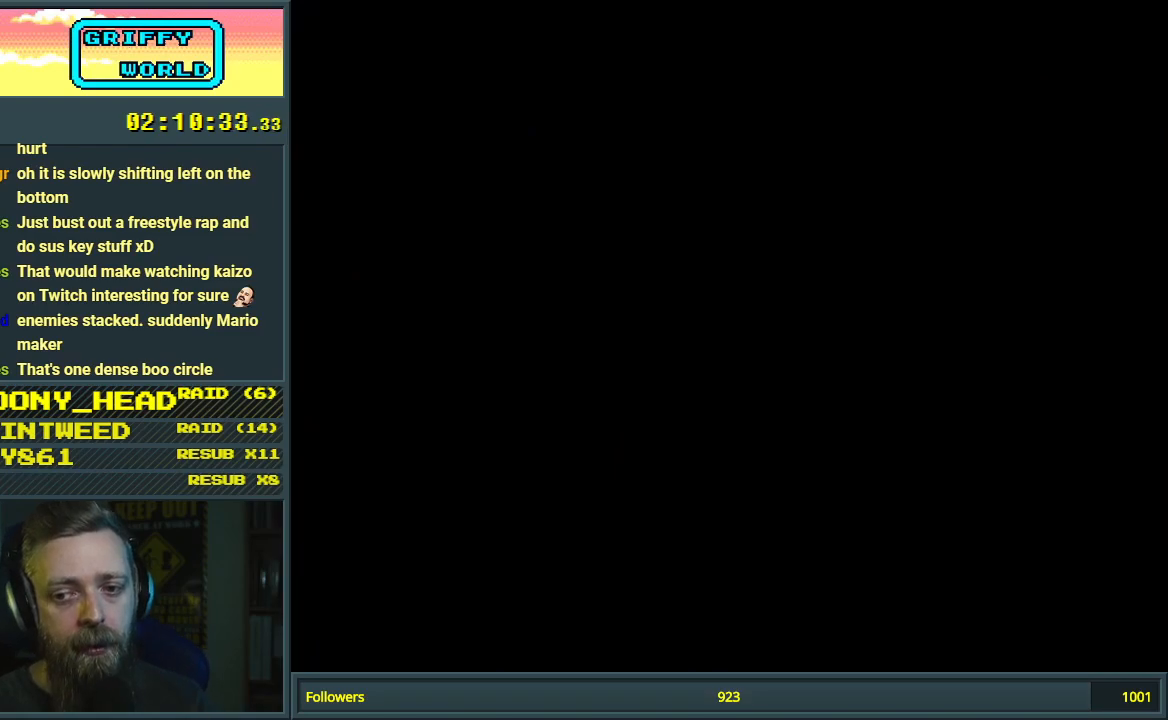
{"buttons": ["Y"], "events": []}
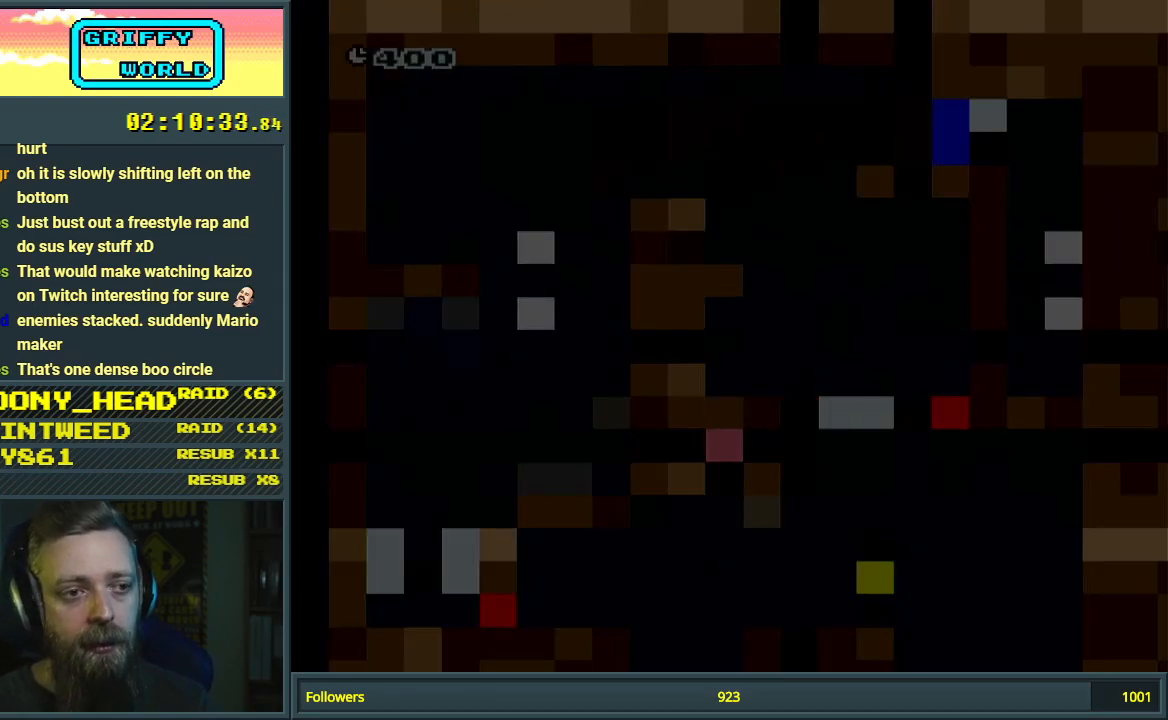
{"buttons": ["Y"], "events": []}
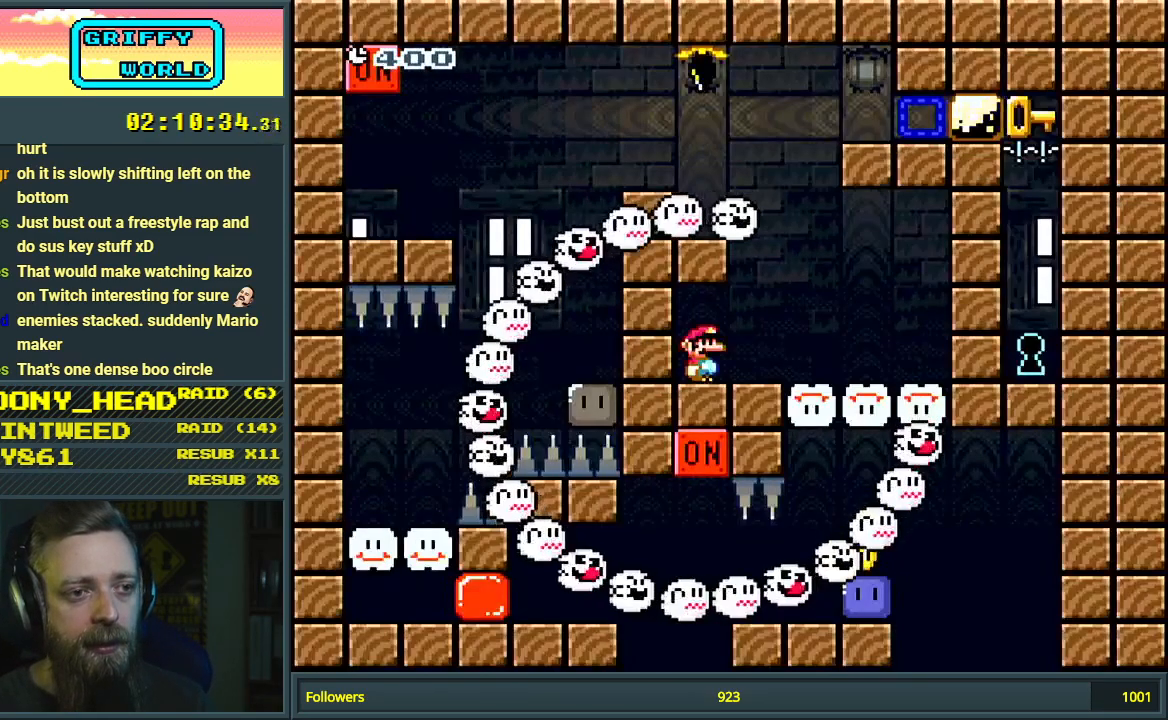
{"buttons": ["Y", "DPAD_RIGHT"], "events": [[100, "DPAD_RIGHT", "down"]]}
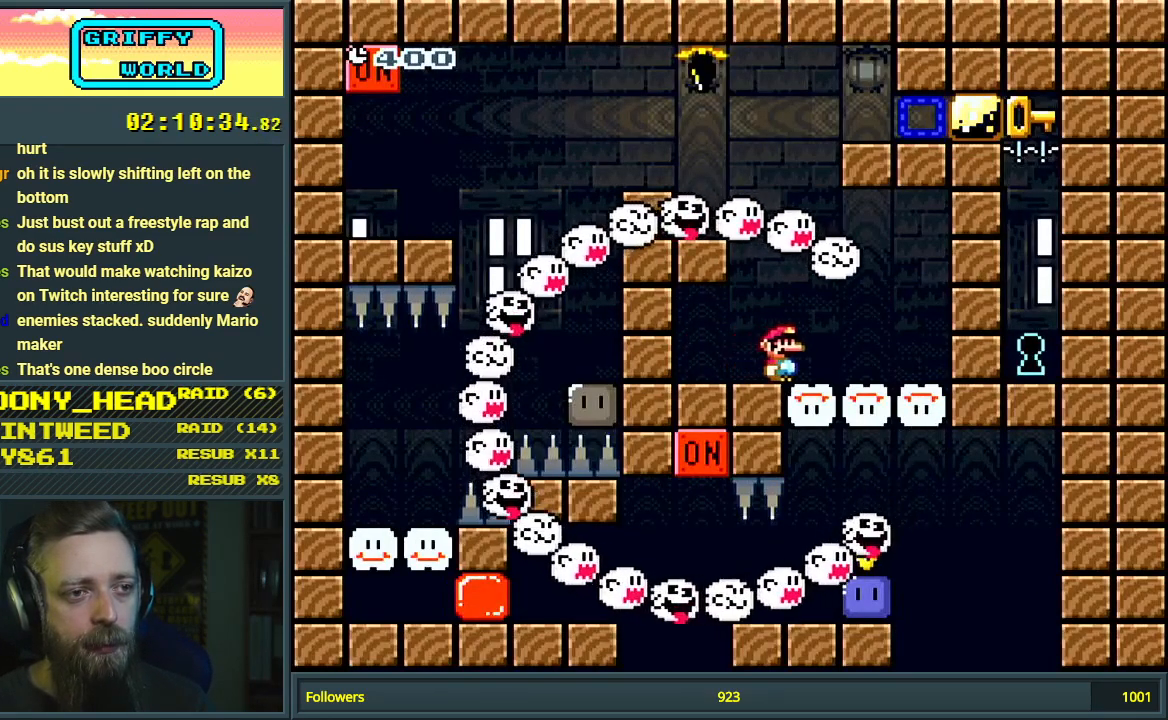
{"buttons": ["Y", "DPAD_LEFT"], "events": [[50, "DPAD_RIGHT", "up"], [183, "DPAD_LEFT", "down"], [317, "DPAD_LEFT", "up"], [433, "DPAD_LEFT", "down"]]}
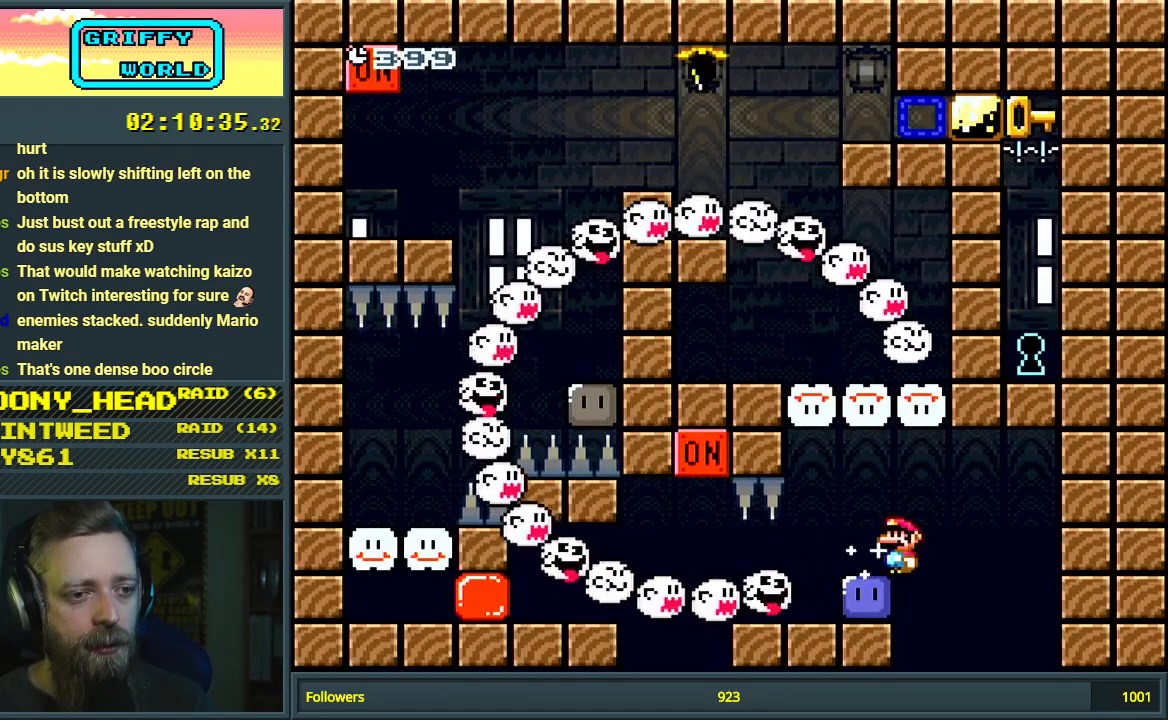
{"buttons": ["Y", "DPAD_LEFT"], "events": [[50, "DPAD_LEFT", "up"], [217, "Y", "up"], [317, "DPAD_LEFT", "down"], [317, "Y", "down"]]}
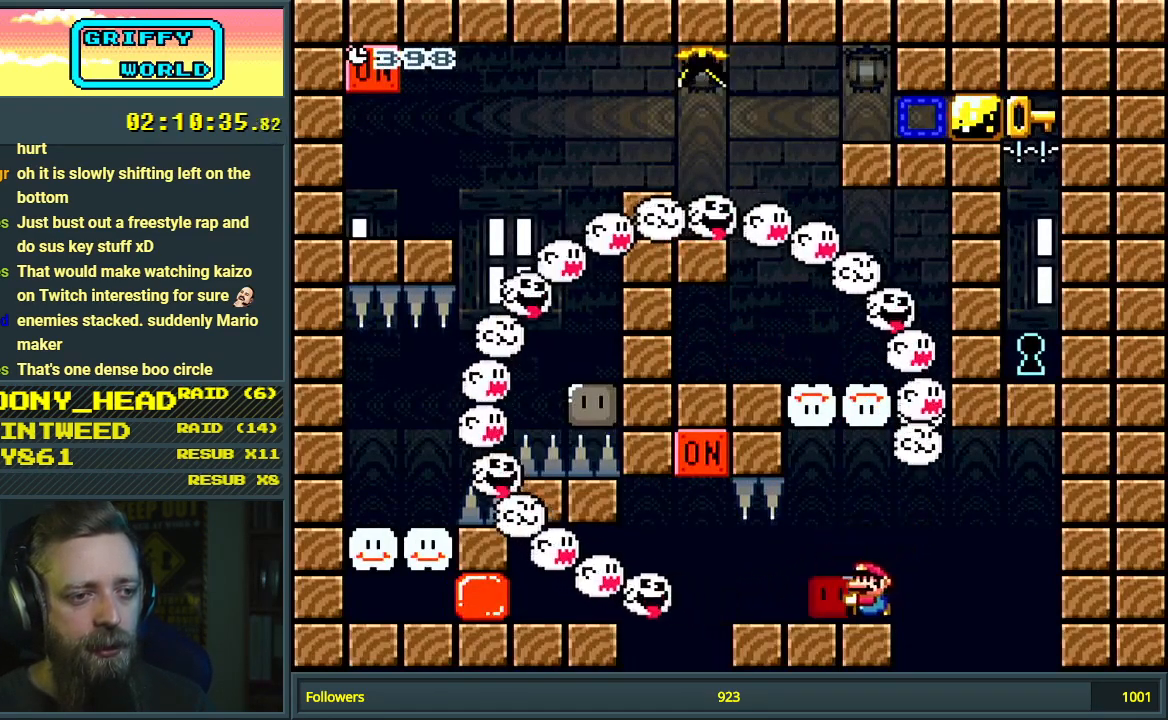
{"buttons": ["B", "Y"], "events": [[17, "DPAD_LEFT", "up"], [133, "DPAD_LEFT", "down"], [467, "B", "down"], [500, "DPAD_LEFT", "up"]]}
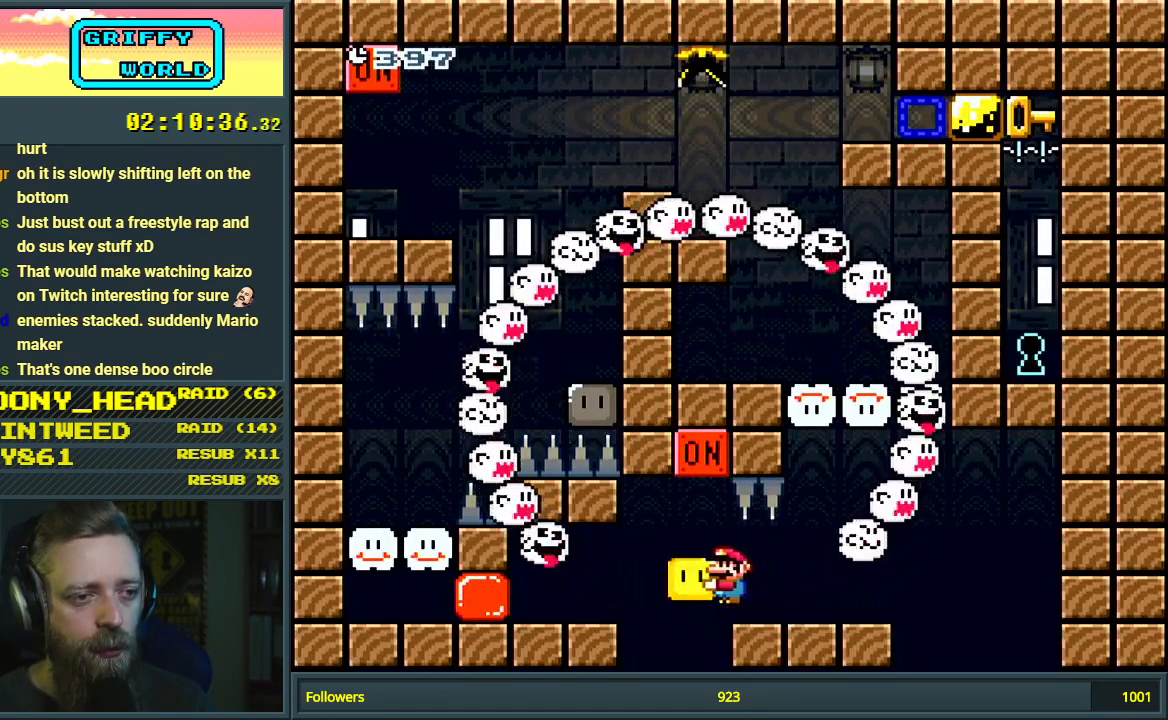
{"buttons": ["B", "Y", "DPAD_LEFT"], "events": [[33, "DPAD_RIGHT", "down"], [150, "DPAD_RIGHT", "up"], [150, "DPAD_UP", "down"], [167, "DPAD_LEFT", "down"], [167, "DPAD_UP", "up"]]}
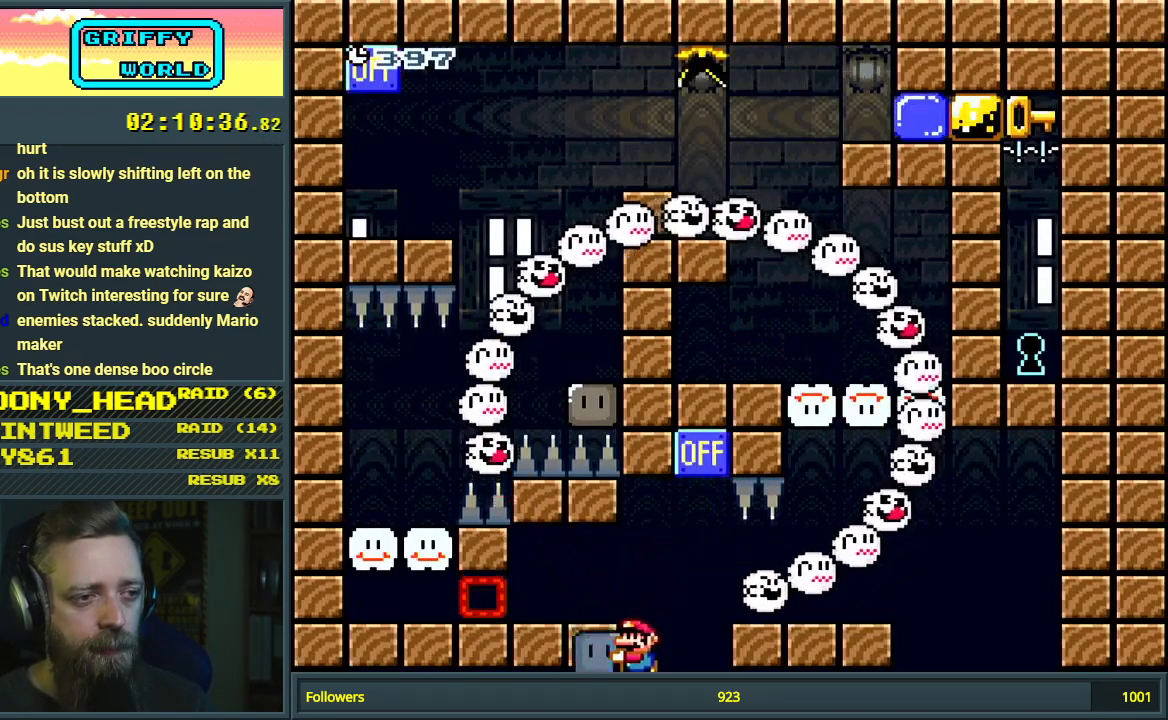
{"buttons": ["A", "B", "X"], "events": [[167, "B", "up"], [183, "DPAD_LEFT", "up"], [283, "B", "down"], [483, "A", "down"], [483, "X", "down"], [483, "Y", "up"]]}
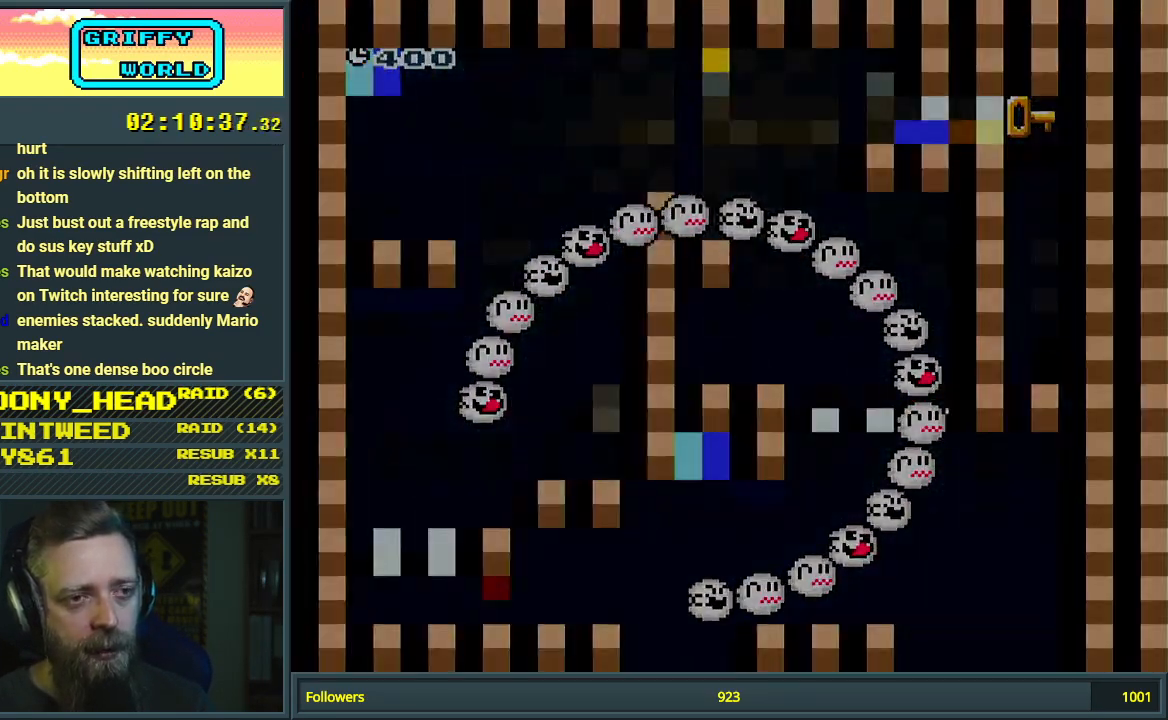
{"buttons": [], "events": [[50, "B", "up"], [183, "X", "up"], [283, "A", "up"]]}
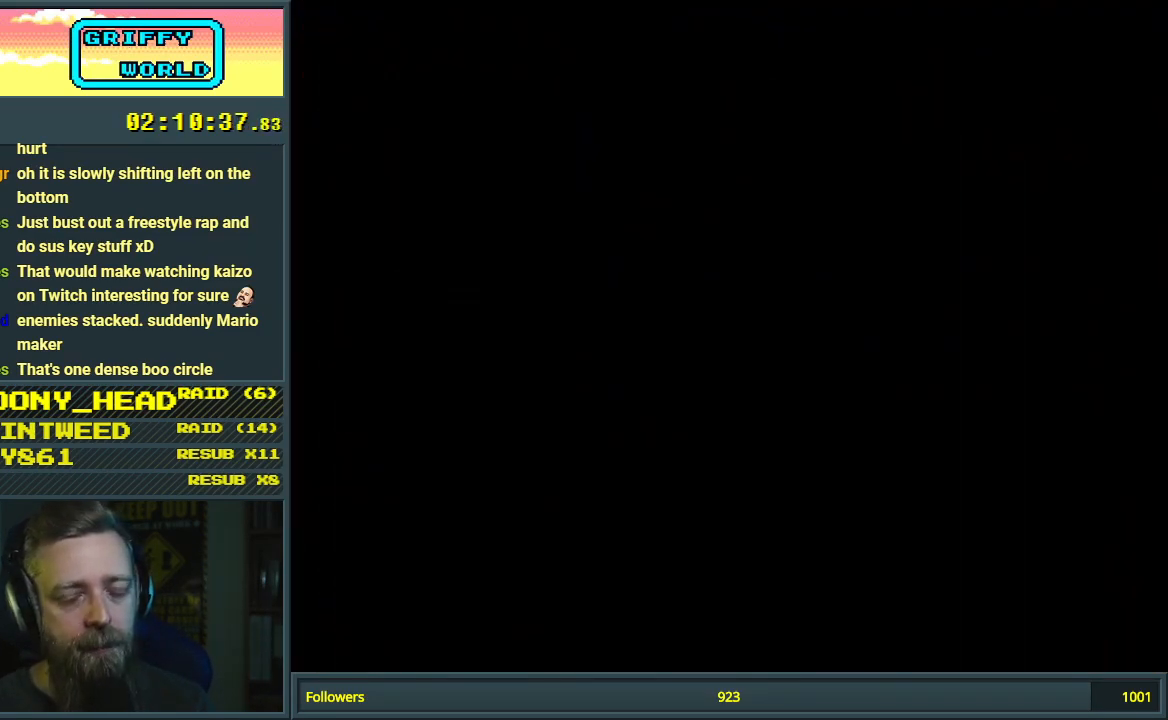
{"buttons": ["Y"], "events": [[117, "Y", "down"], [200, "DPAD_RIGHT", "down"], [400, "DPAD_RIGHT", "up"]]}
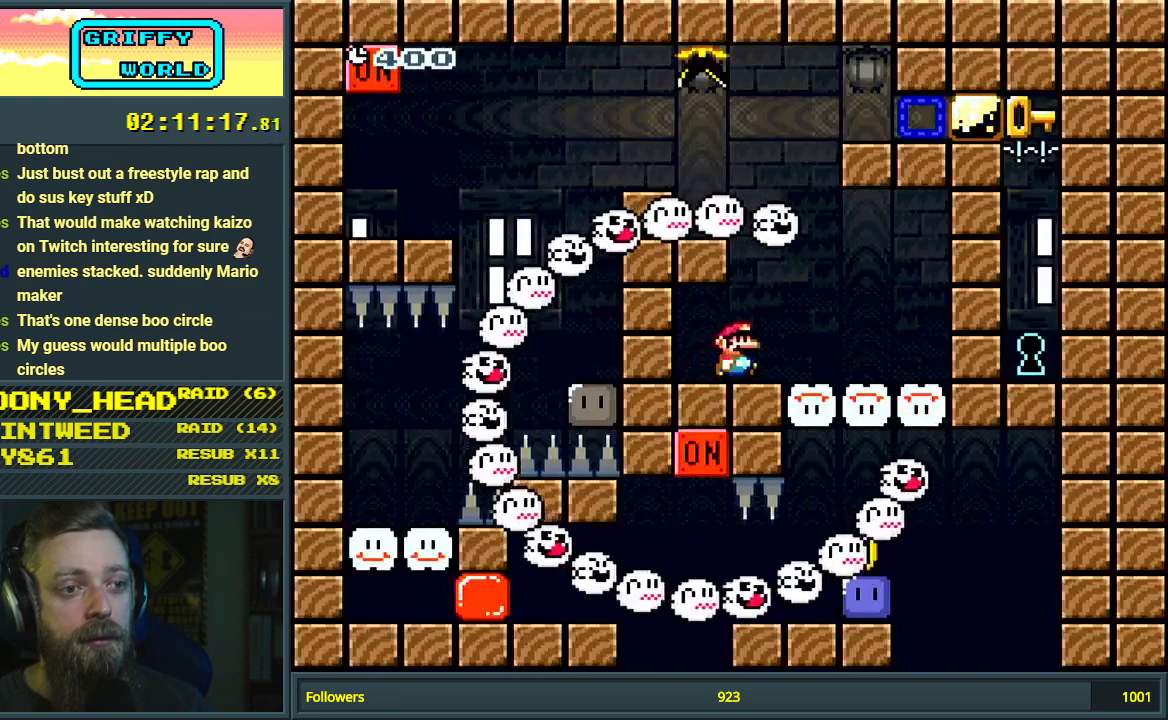
{"buttons": ["Y", "DPAD_RIGHT"], "events": [[250, "DPAD_RIGHT", "down"]]}
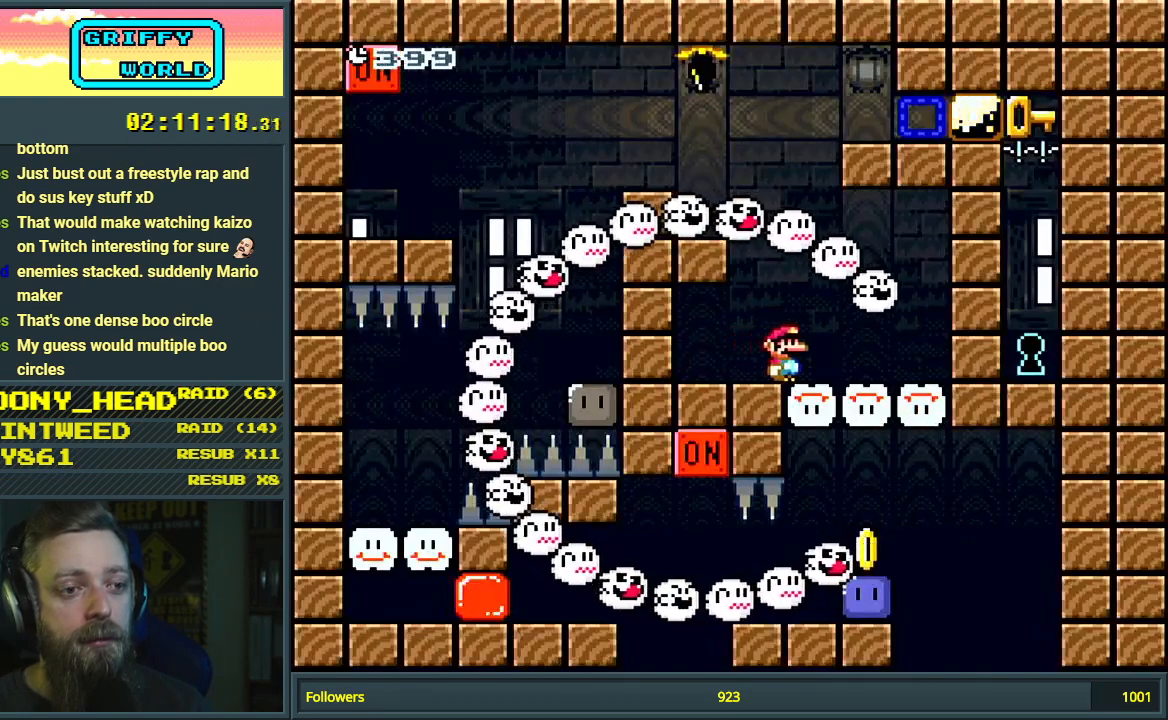
{"buttons": ["Y"], "events": [[67, "DPAD_RIGHT", "up"], [200, "DPAD_LEFT", "down"], [333, "Y", "up"], [383, "DPAD_LEFT", "up"], [433, "Y", "down"]]}
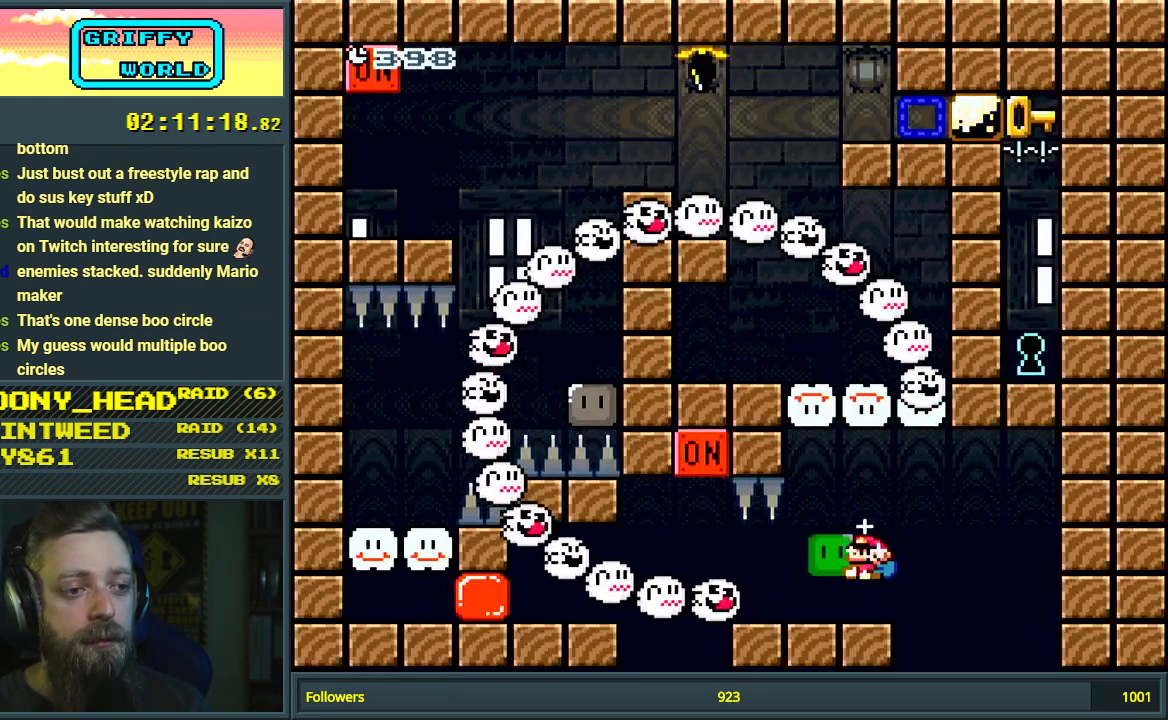
{"buttons": ["Y", "DPAD_LEFT"], "events": [[200, "DPAD_LEFT", "down"]]}
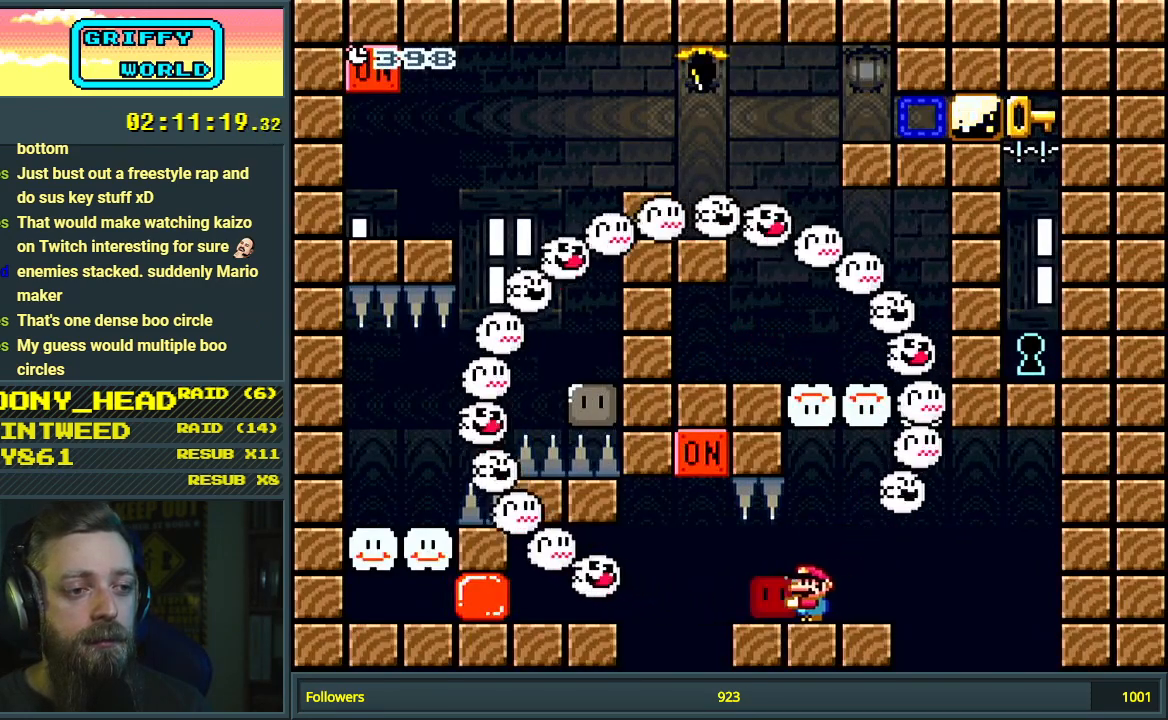
{"buttons": ["B", "Y", "DPAD_LEFT"], "events": [[167, "B", "down"], [183, "DPAD_LEFT", "up"], [250, "DPAD_RIGHT", "down"], [300, "DPAD_LEFT", "down"], [300, "DPAD_RIGHT", "up"]]}
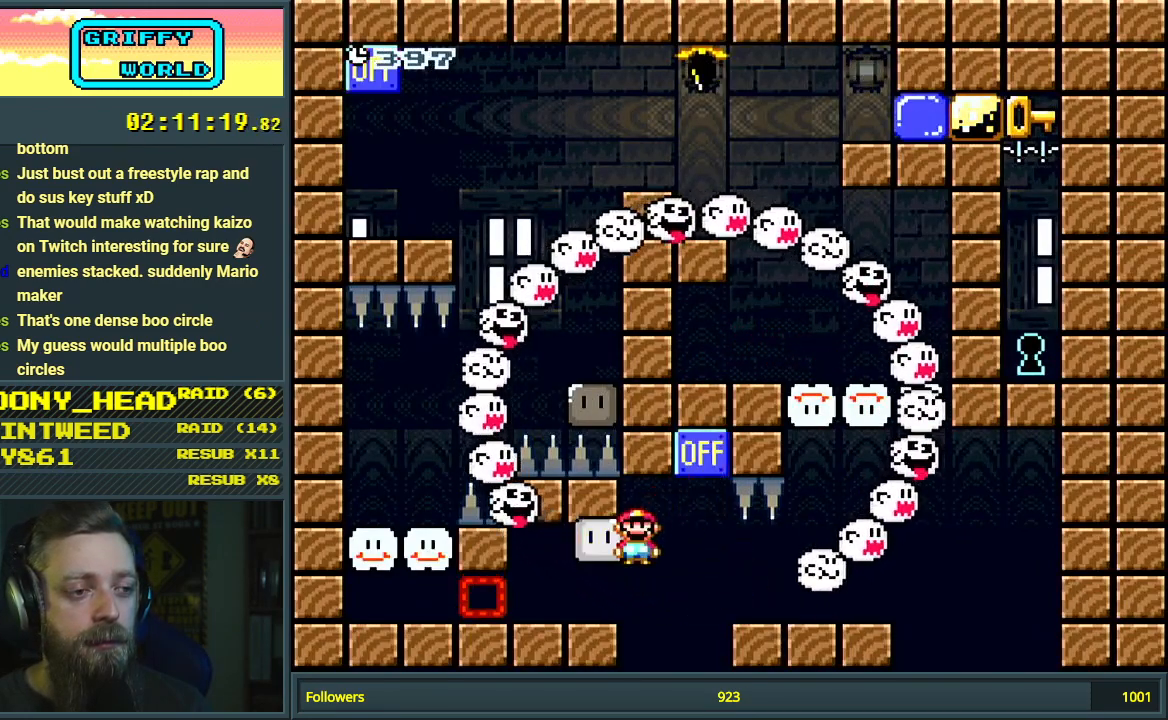
{"buttons": ["B", "Y"], "events": [[233, "B", "up"], [450, "B", "down"], [467, "DPAD_LEFT", "up"]]}
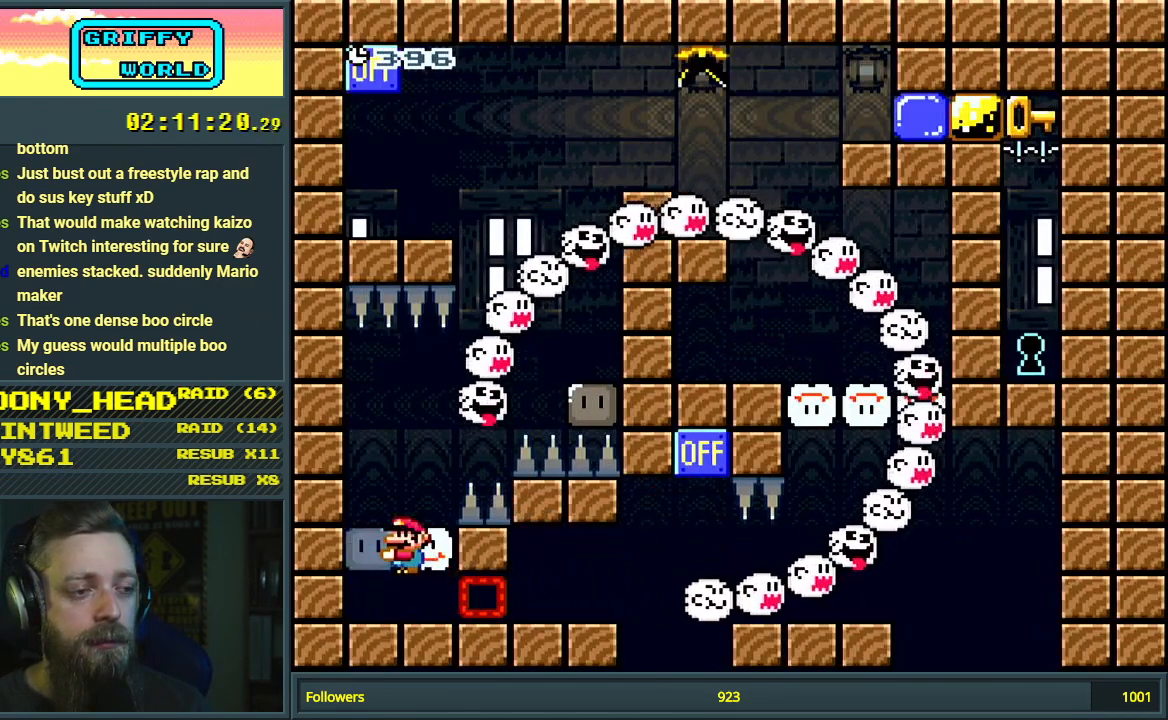
{"buttons": ["Y", "DPAD_RIGHT"], "events": [[50, "B", "up"], [367, "DPAD_RIGHT", "down"]]}
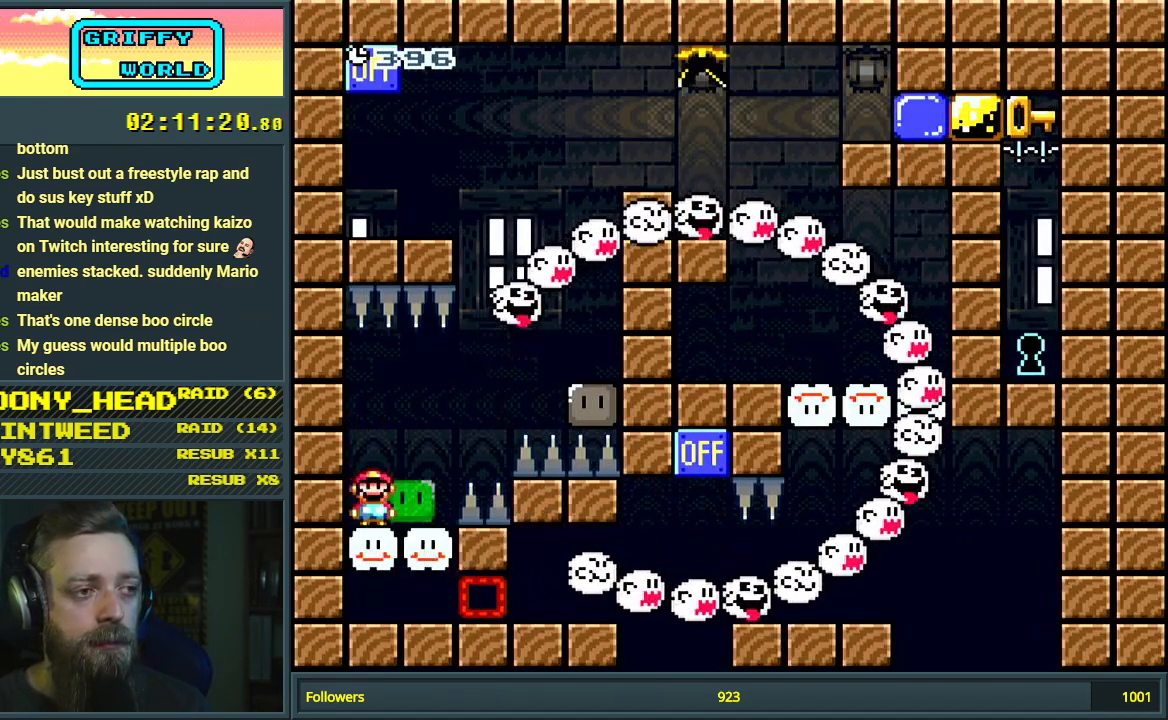
{"buttons": ["B", "Y"], "events": [[67, "B", "down"], [167, "B", "up"], [283, "B", "down"], [467, "DPAD_RIGHT", "up"]]}
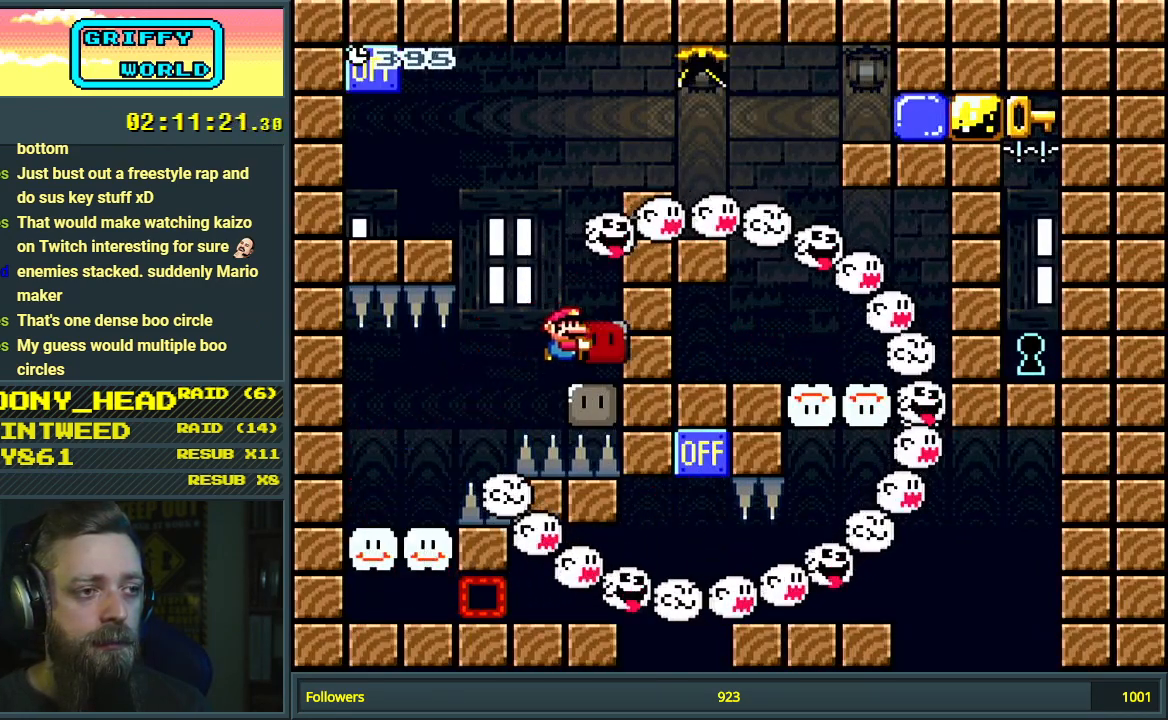
{"buttons": ["Y", "DPAD_LEFT"], "events": [[50, "B", "up"], [67, "DPAD_LEFT", "down"], [217, "B", "down"], [500, "B", "up"]]}
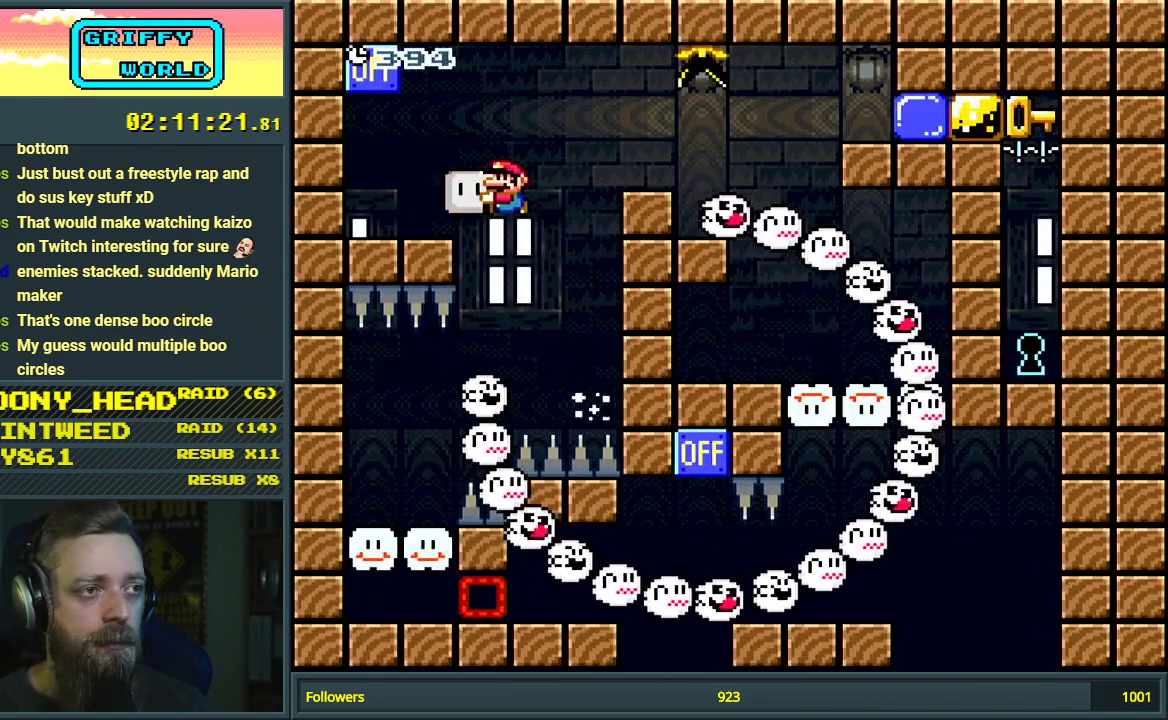
{"buttons": ["Y", "DPAD_RIGHT"], "events": [[233, "DPAD_LEFT", "up"], [283, "B", "down"], [433, "DPAD_RIGHT", "down"], [483, "B", "up"]]}
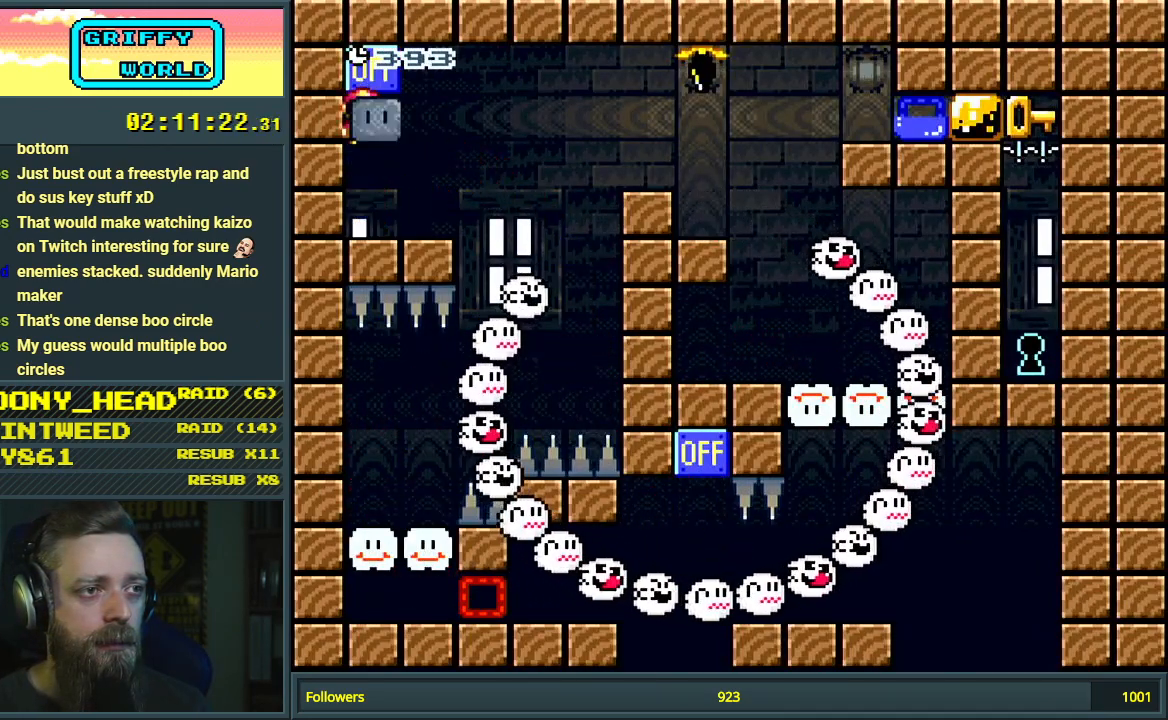
{"buttons": ["Y", "DPAD_RIGHT"], "events": [[267, "B", "down"], [367, "B", "up"]]}
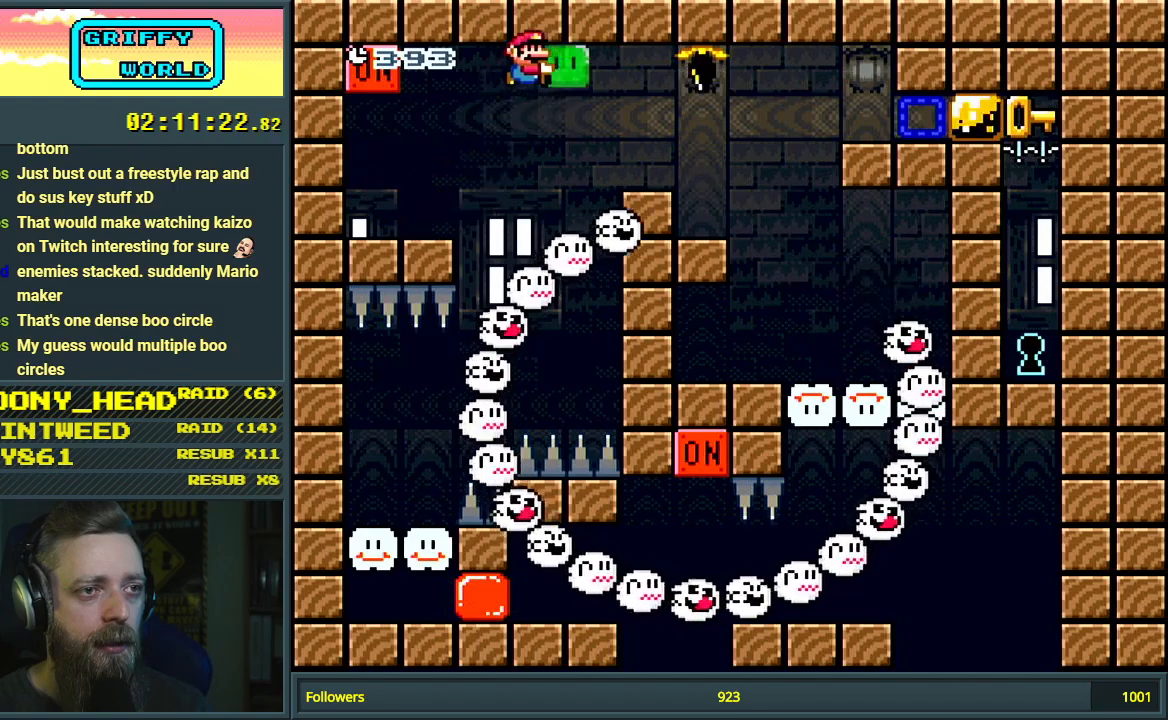
{"buttons": ["Y"], "events": [[367, "DPAD_RIGHT", "up"]]}
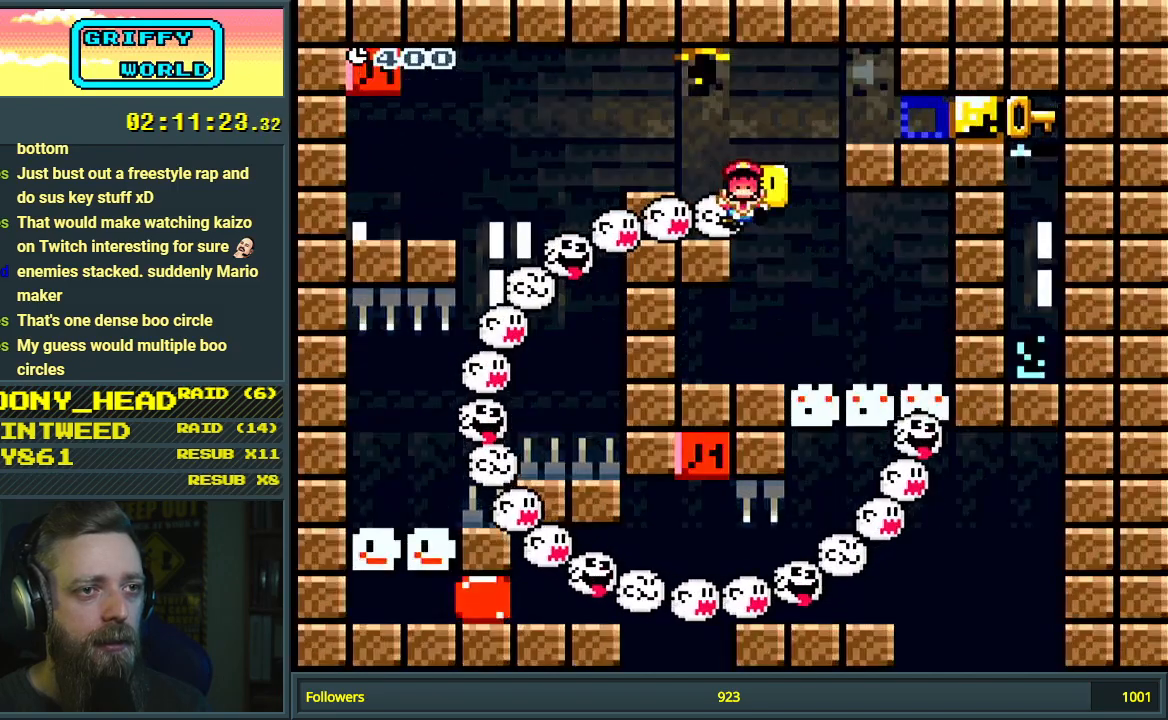
{"buttons": ["Y"], "events": [[50, "DPAD_LEFT", "down"], [183, "DPAD_LEFT", "up"]]}
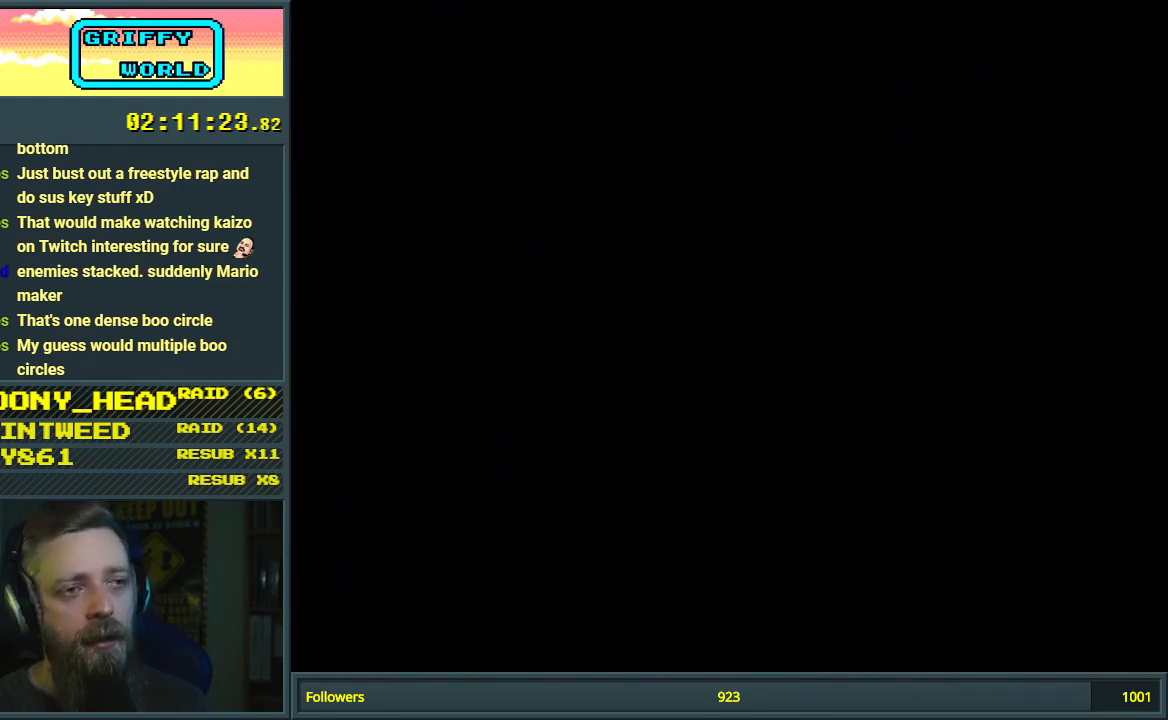
{"buttons": ["B", "Y"], "events": [[17, "B", "down"]]}
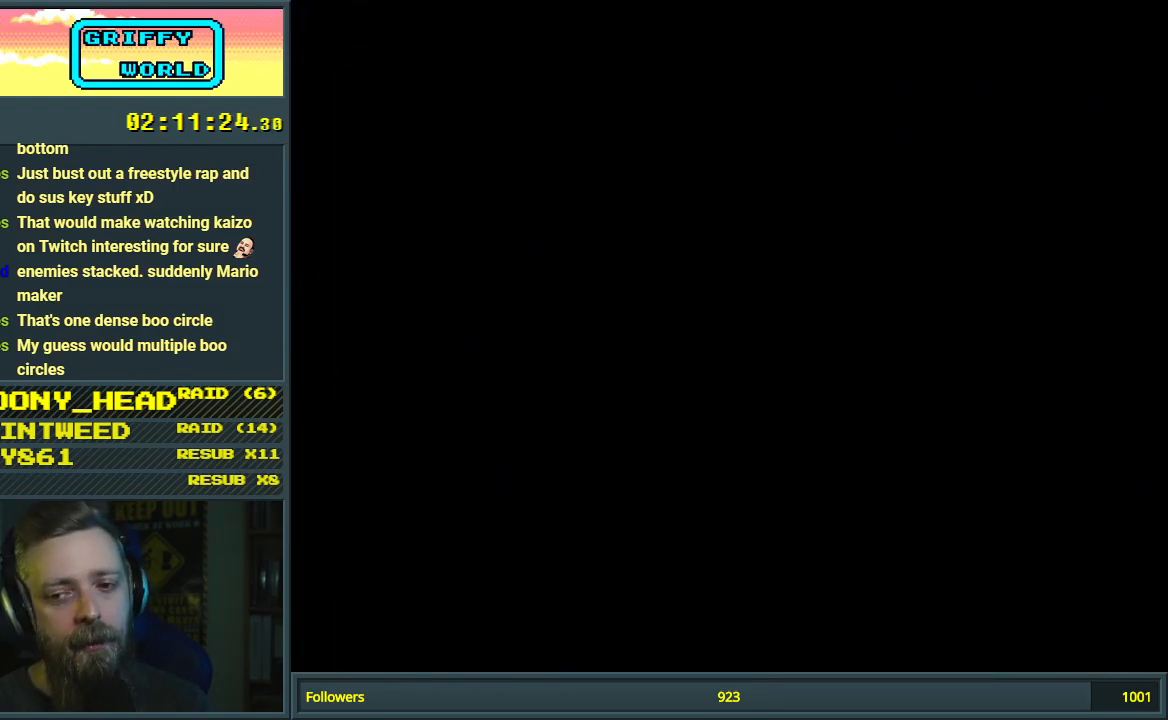
{"buttons": ["B", "Y"], "events": []}
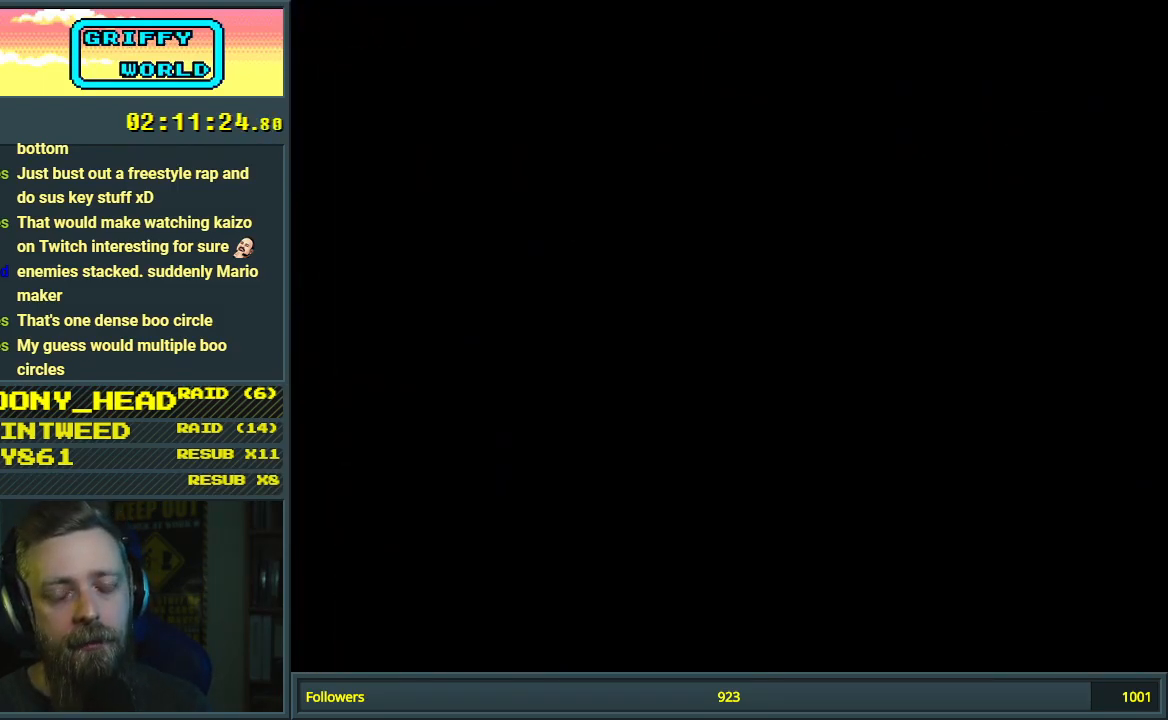
{"buttons": ["B", "Y"], "events": []}
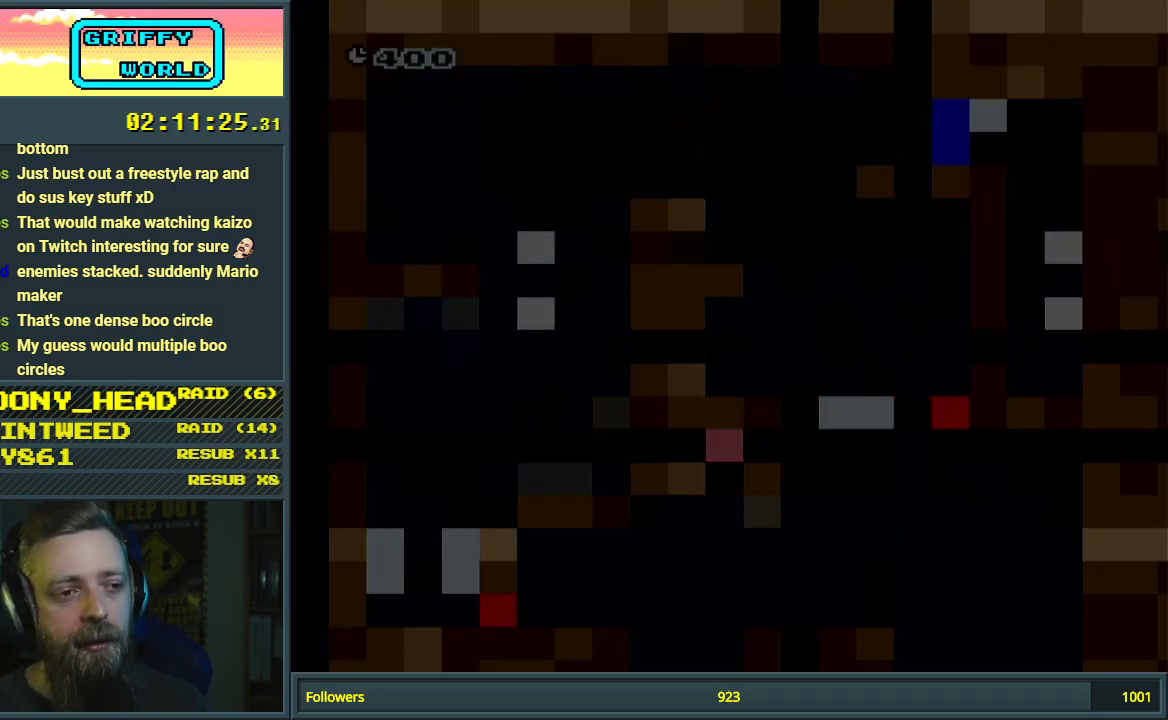
{"buttons": ["Y"], "events": [[17, "B", "up"]]}